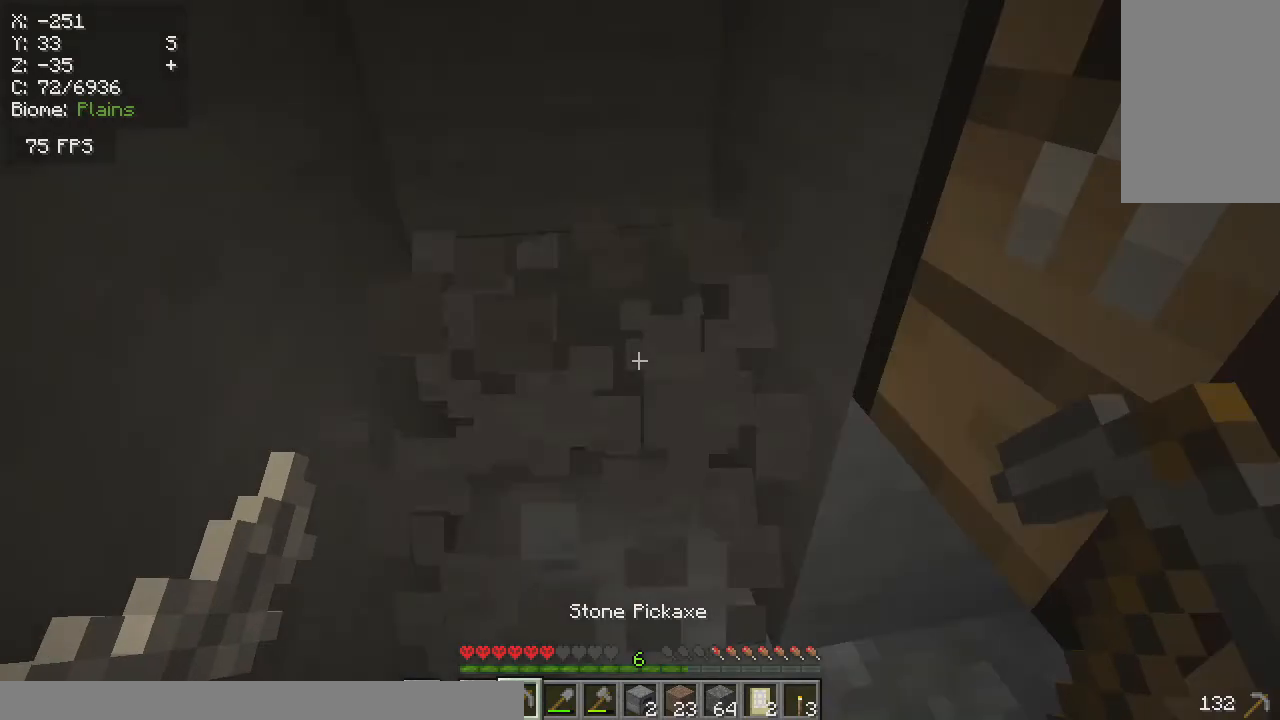
Gameplay with keyboard and mouse; each line is a JSON object with the keys and mouse buttons held at the frame after it. "events" lists presses ("down") and releases ("up") of "a", "d", "s", "w", "mouse_left" and "mouse_right" between this image and that frame as [ms after this image, input, new state], when the widget could be followed in between. "mouse_left", "mouse_right" = the "left", "right" buttons of the "mouse" list. No other keys are recorded. Fast repeated clicks can show as one long hold. Mouse movement is not recorded.
{"keys": [], "mouse": ["left"], "events": []}
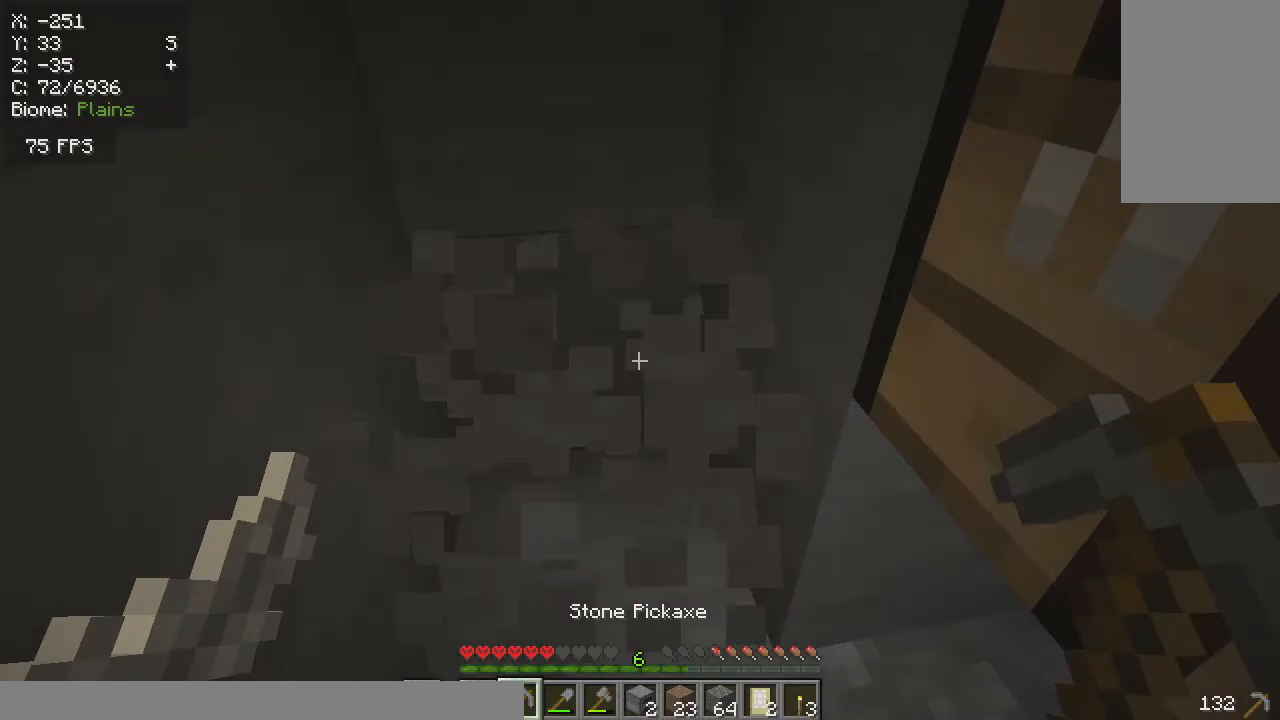
{"keys": [], "mouse": ["left"], "events": []}
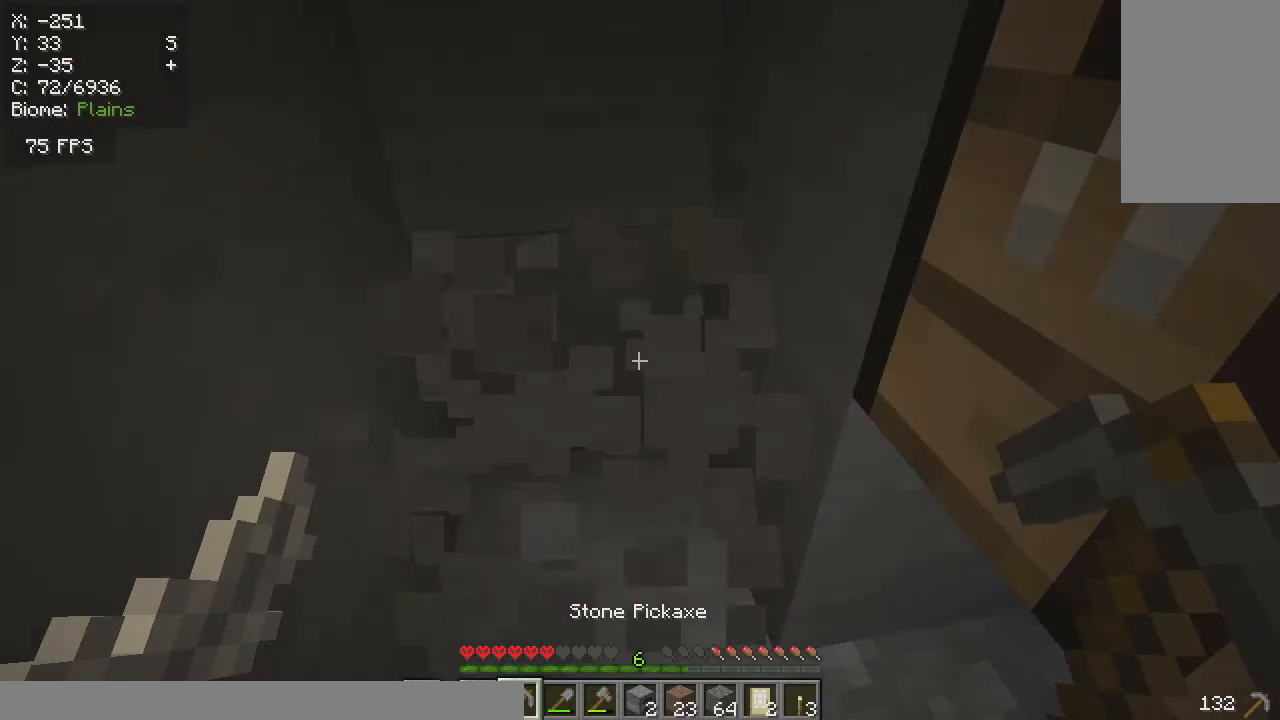
{"keys": [], "mouse": ["left"], "events": []}
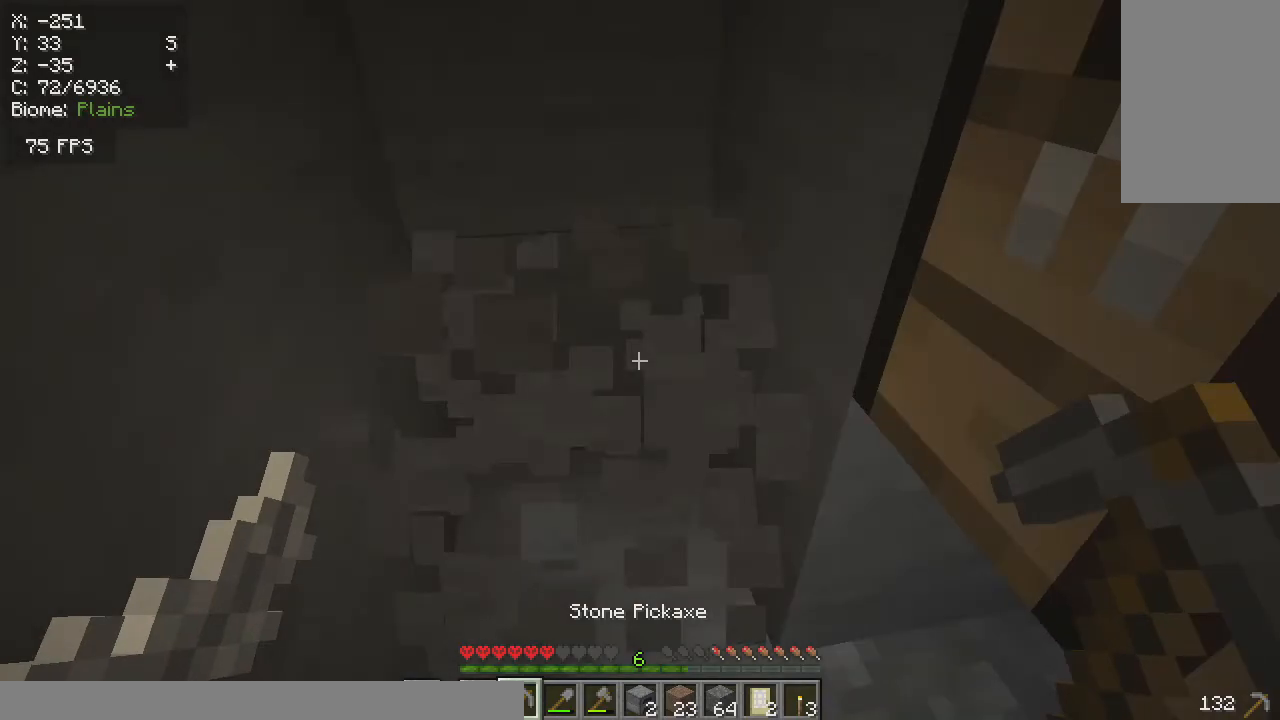
{"keys": [], "mouse": ["left"], "events": []}
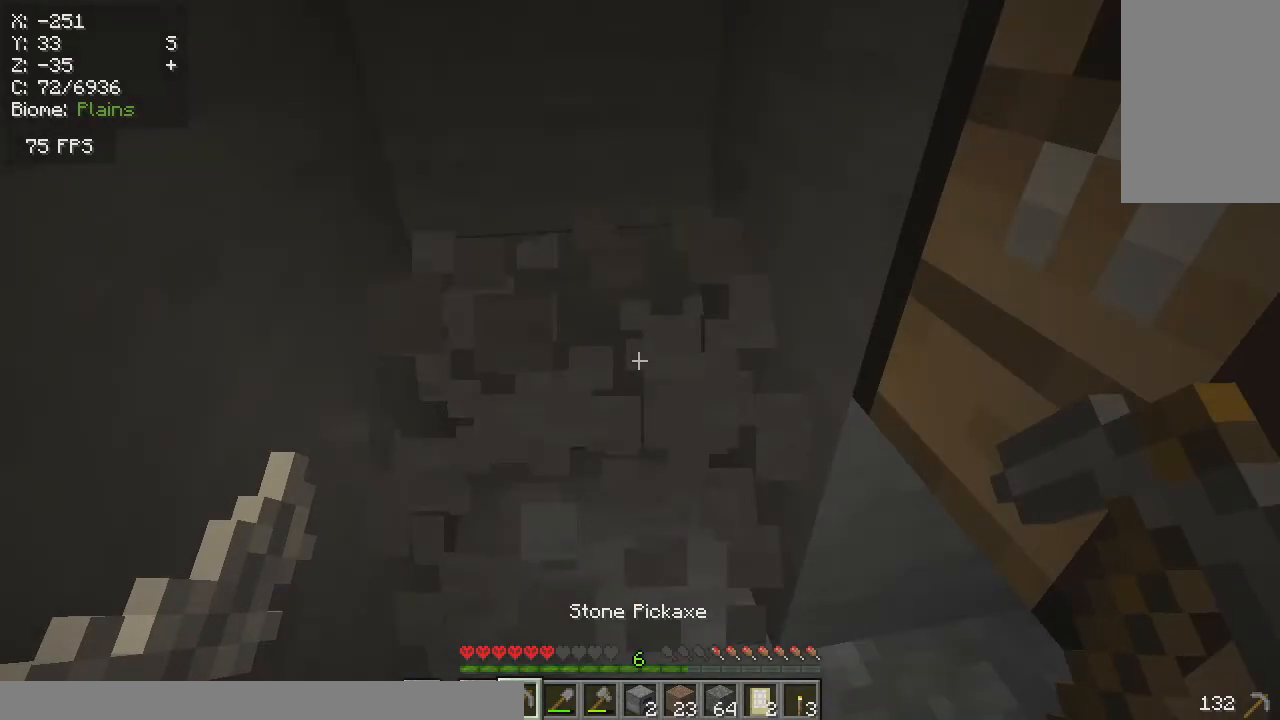
{"keys": [], "mouse": ["left"], "events": []}
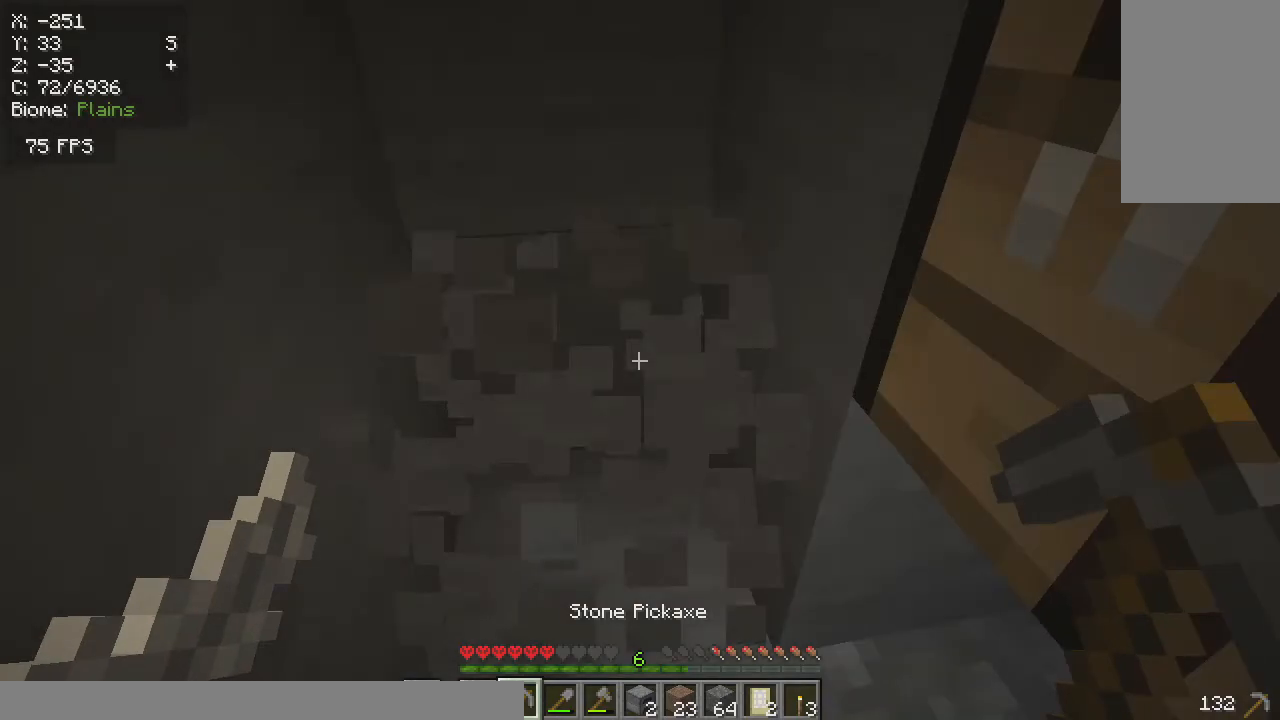
{"keys": [], "mouse": [], "events": [[83, "mouse_left", "up"]]}
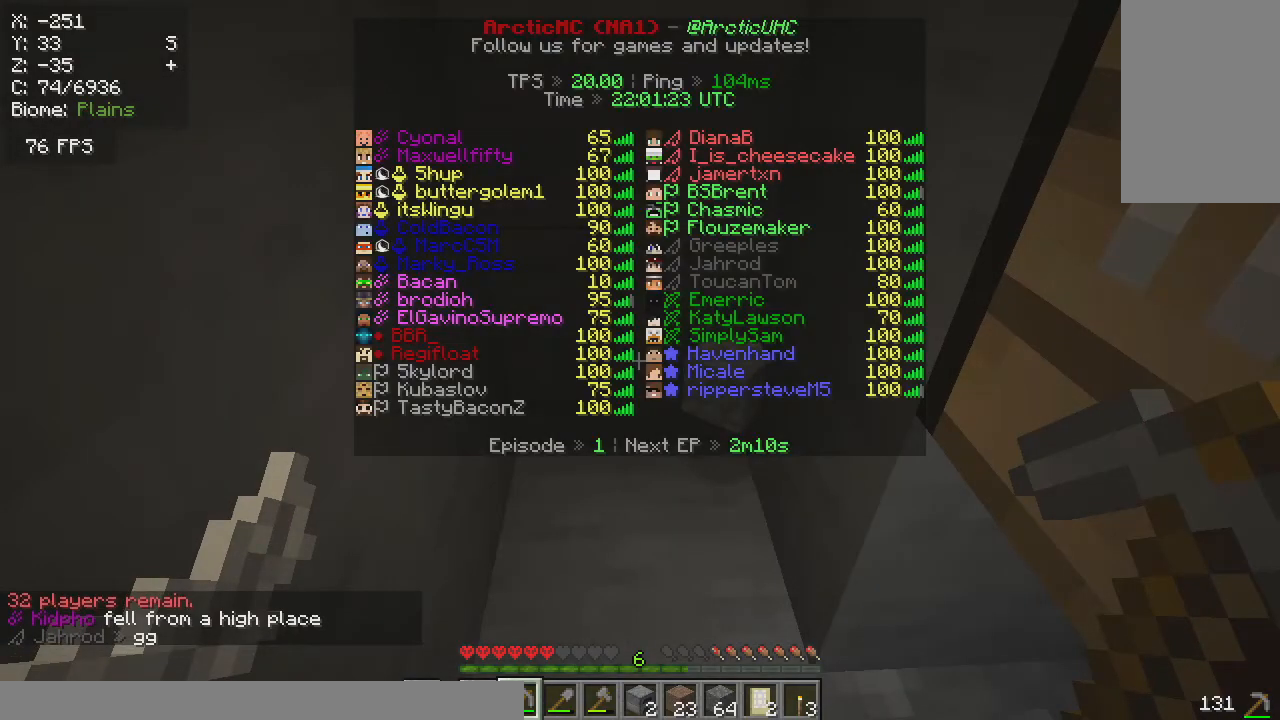
{"keys": [], "mouse": [], "events": []}
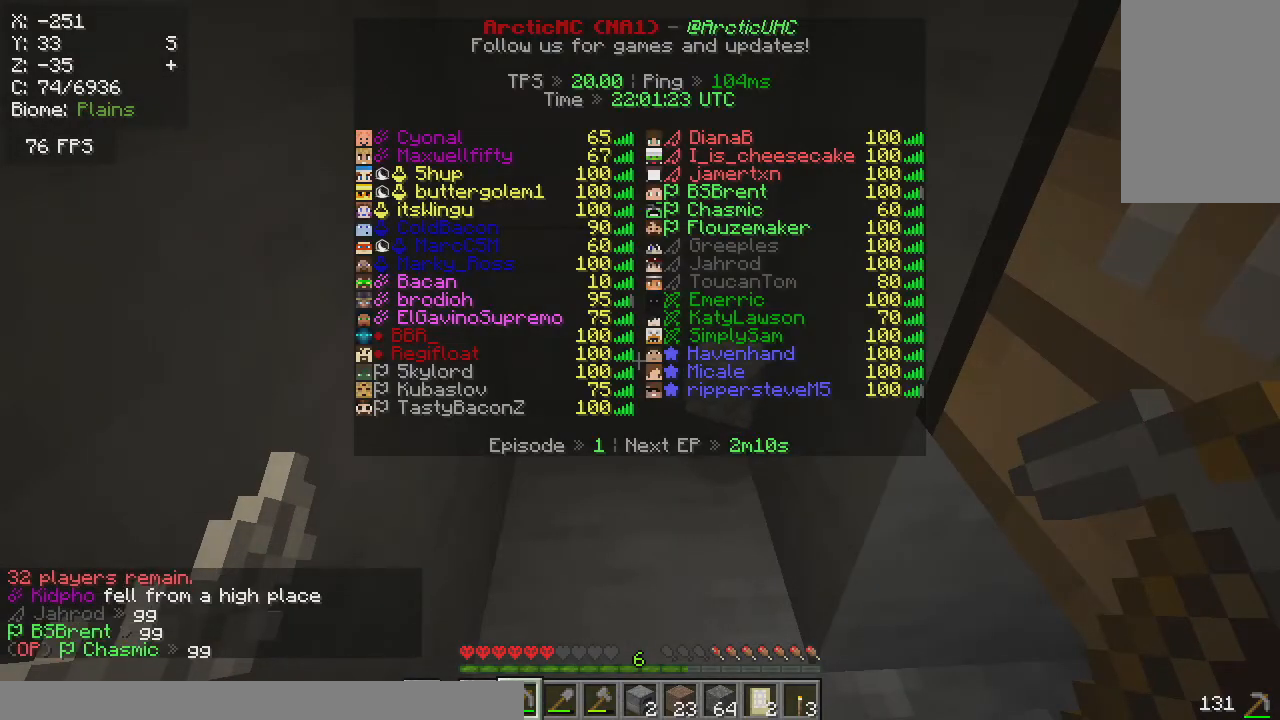
{"keys": [], "mouse": [], "events": []}
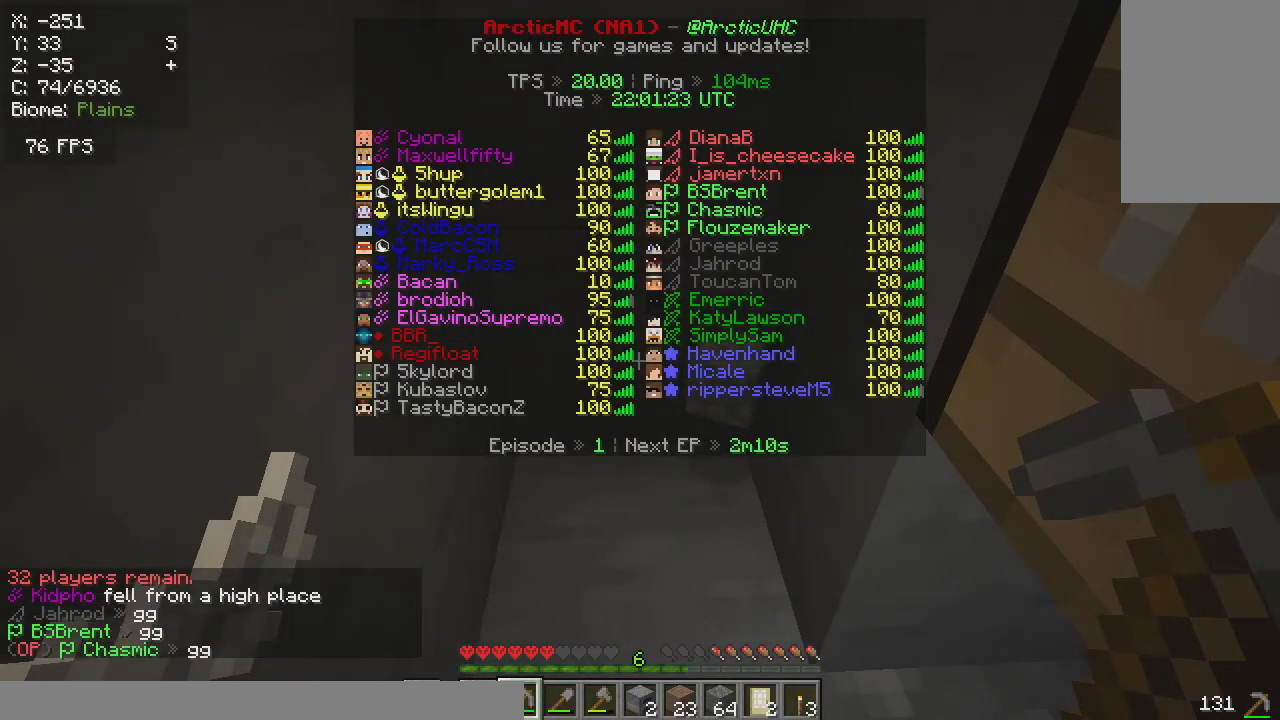
{"keys": [], "mouse": [], "events": []}
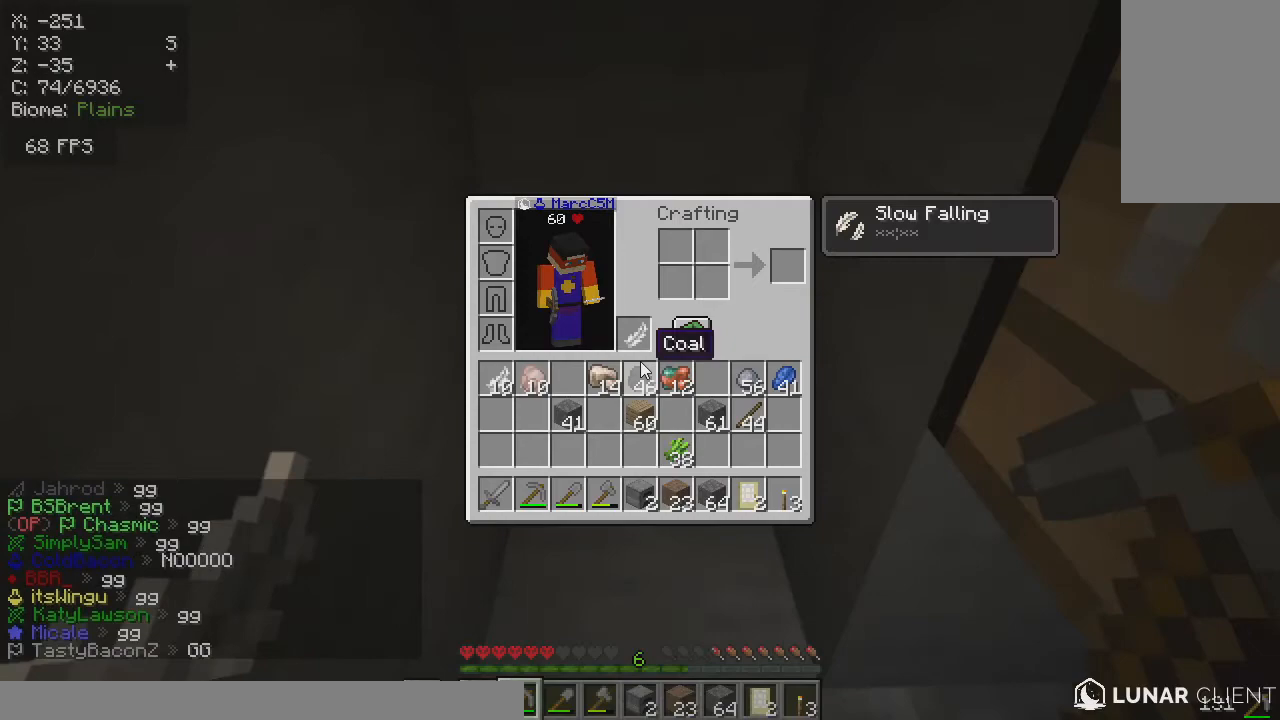
{"keys": [], "mouse": [], "events": []}
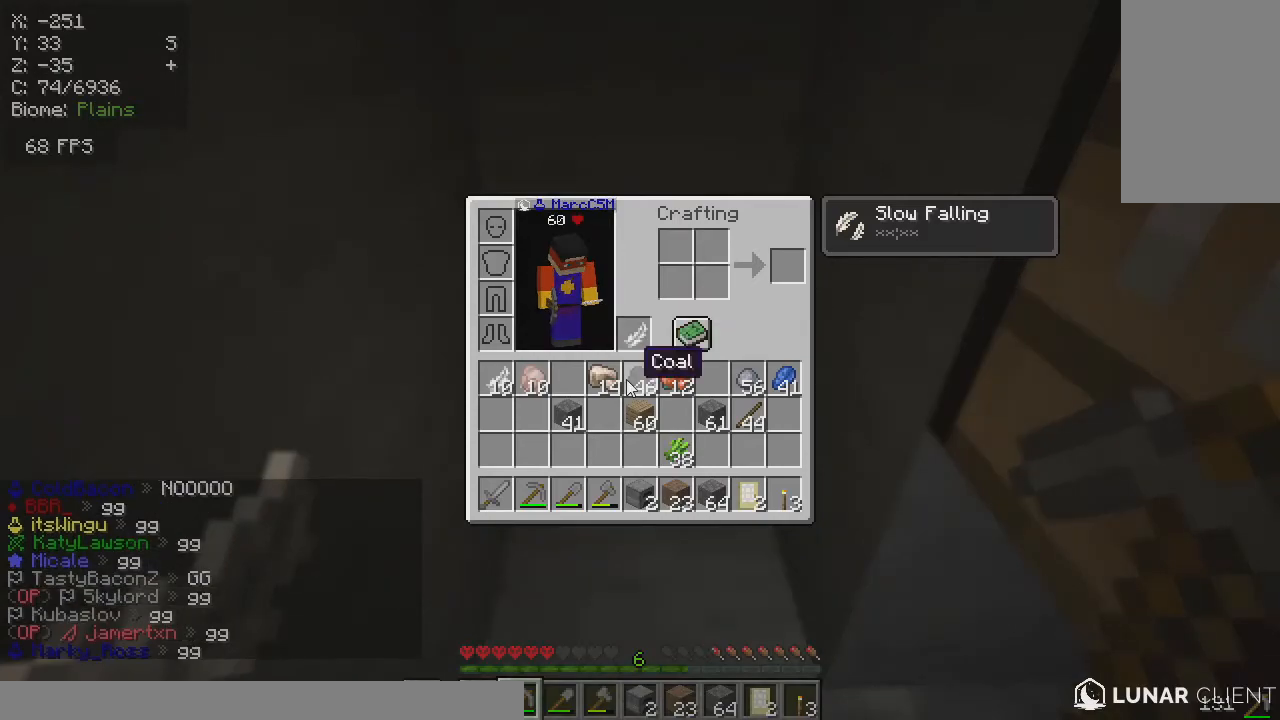
{"keys": [], "mouse": [], "events": []}
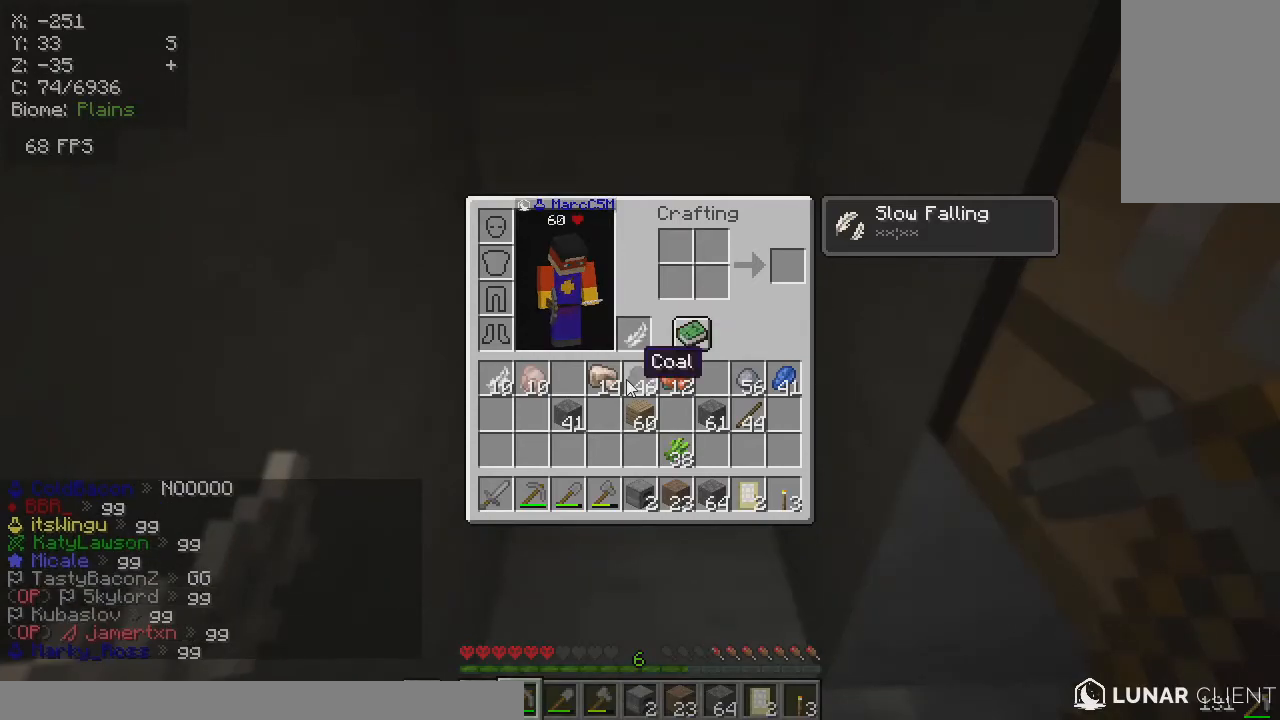
{"keys": [], "mouse": [], "events": []}
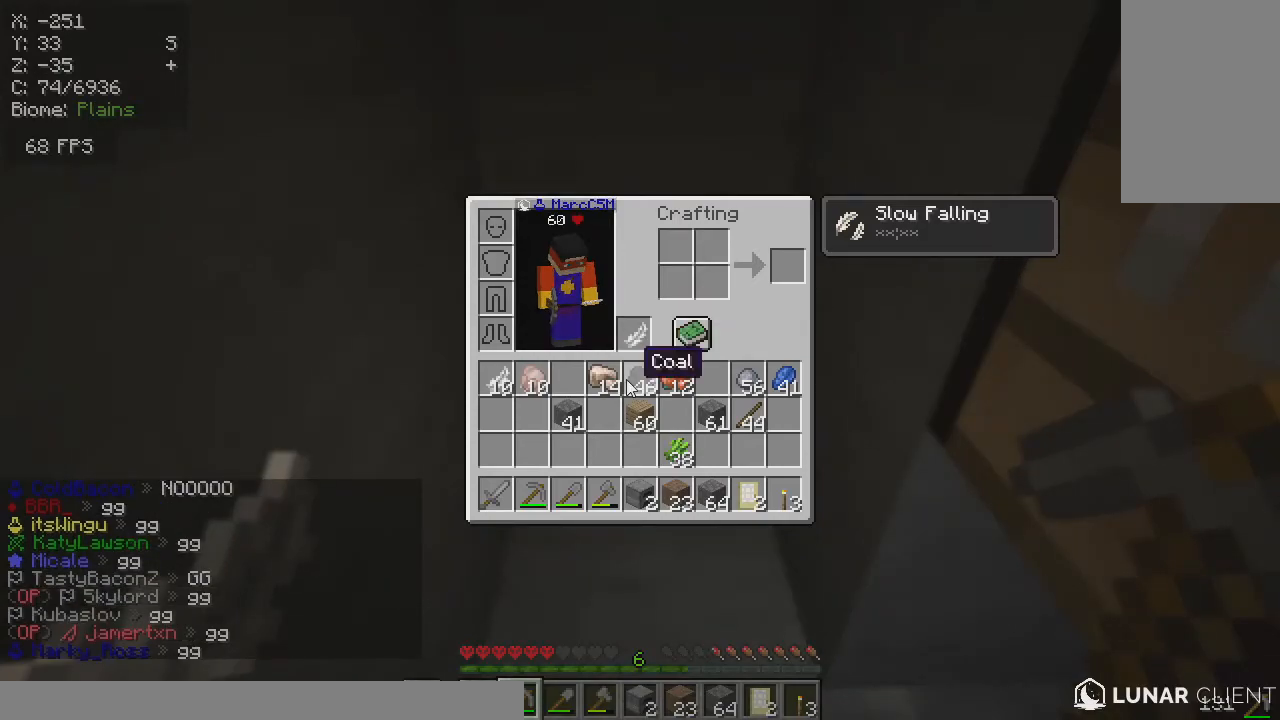
{"keys": [], "mouse": [], "events": []}
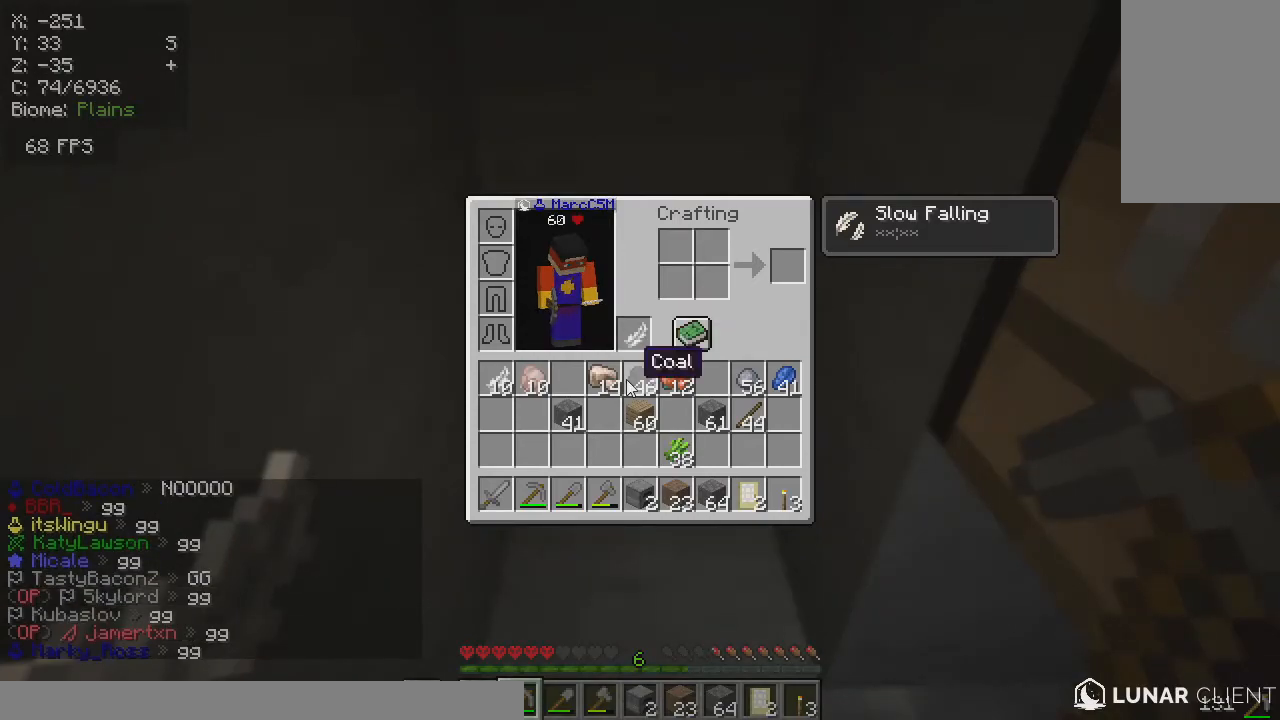
{"keys": [], "mouse": ["right"], "events": [[33, "mouse_right", "down"], [200, "mouse_right", "up"], [467, "mouse_right", "down"]]}
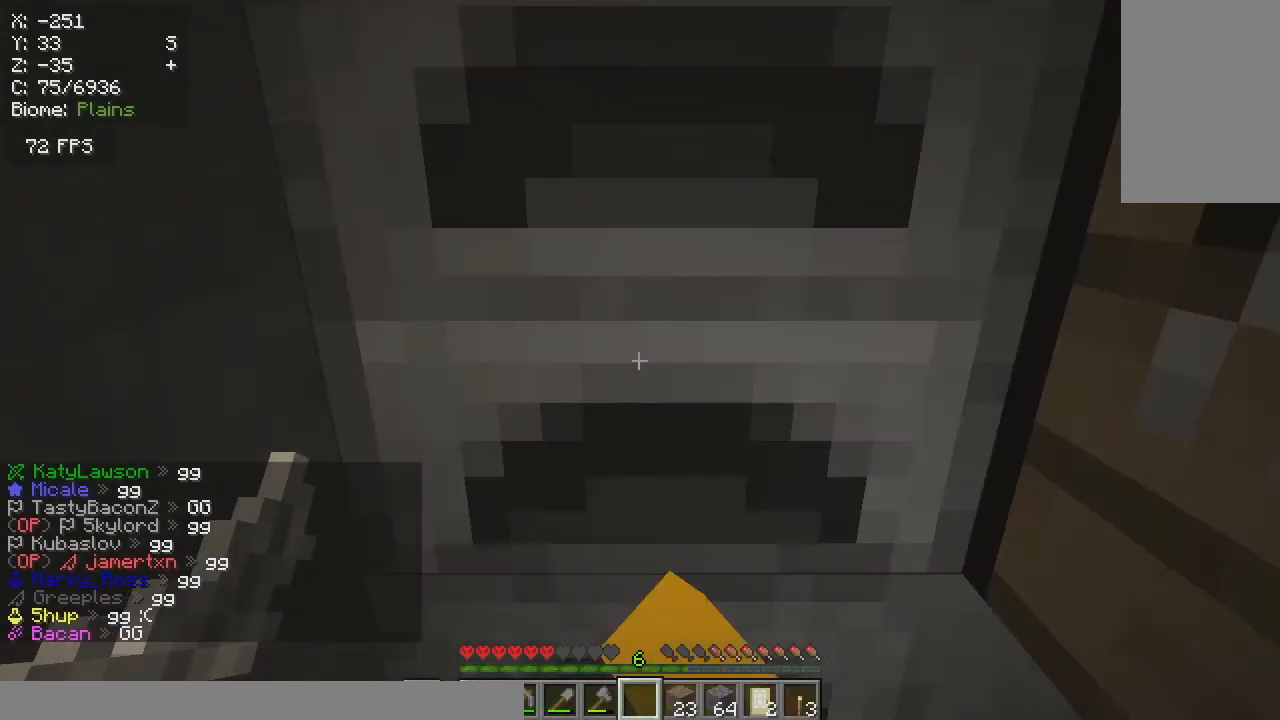
{"keys": [], "mouse": ["right"], "events": []}
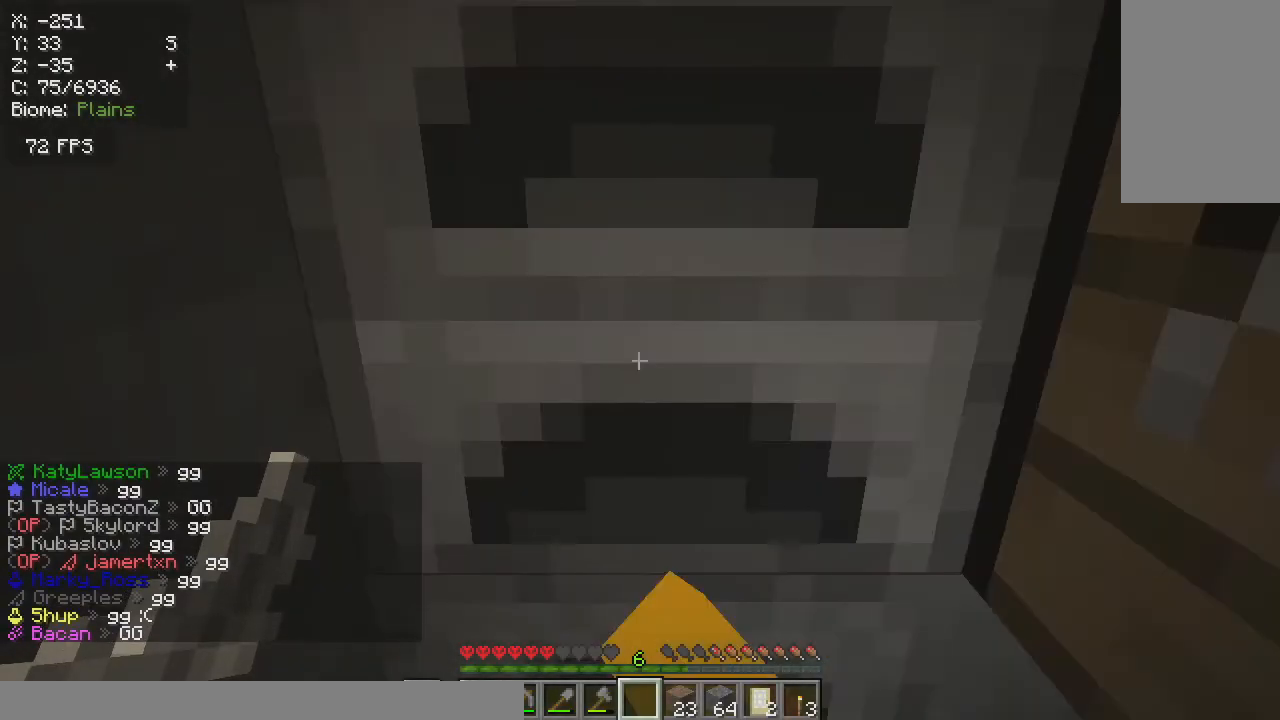
{"keys": [], "mouse": ["right"], "events": []}
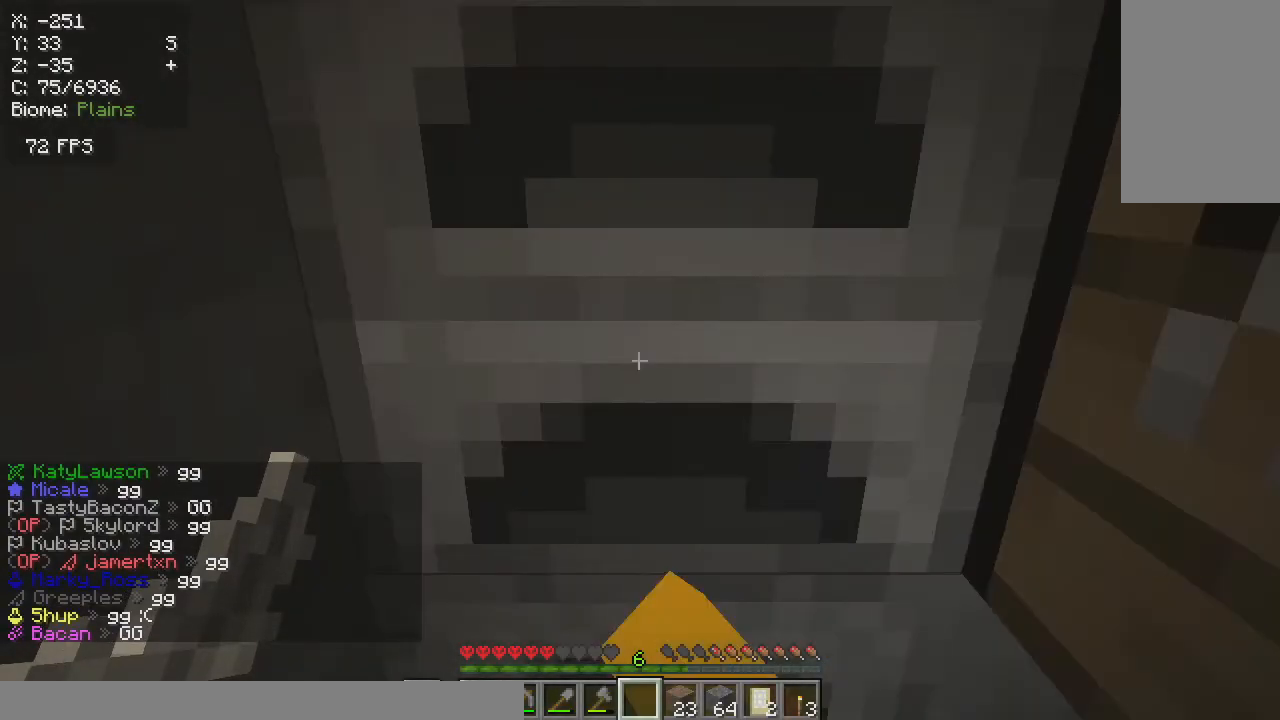
{"keys": [], "mouse": [], "events": [[333, "mouse_right", "up"]]}
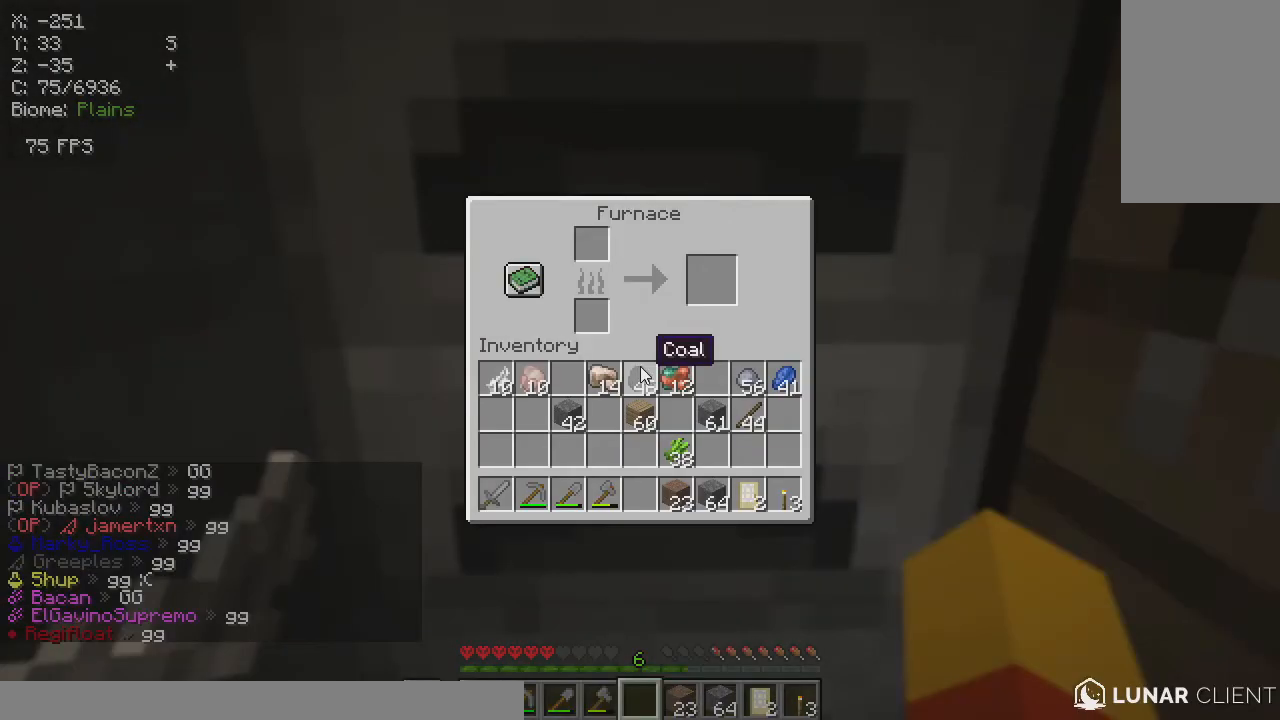
{"keys": [], "mouse": [], "events": []}
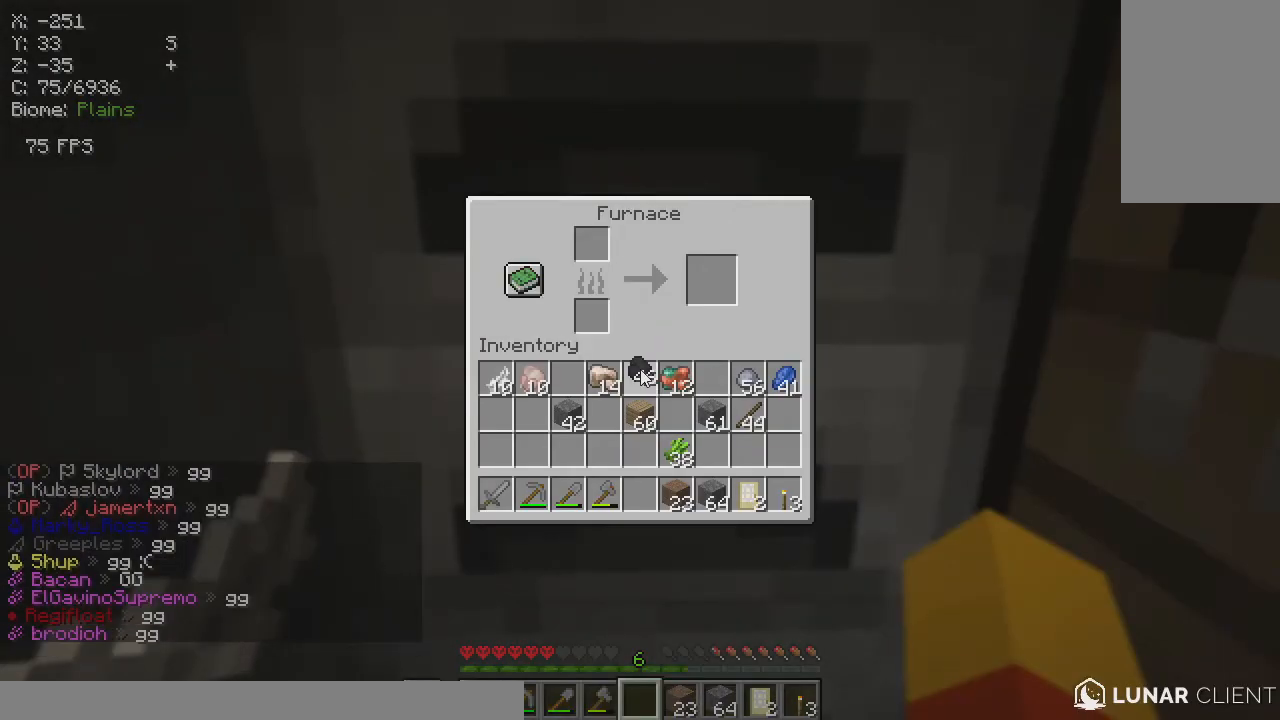
{"keys": [], "mouse": [], "events": []}
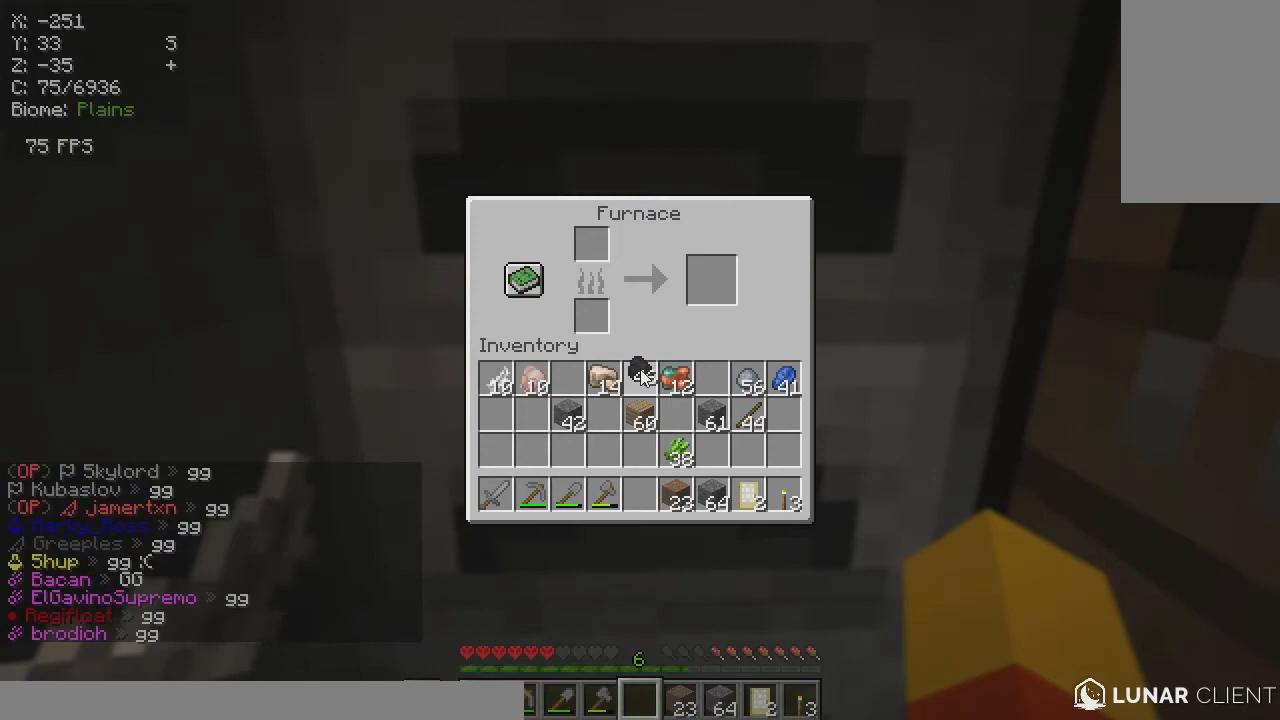
{"keys": [], "mouse": [], "events": []}
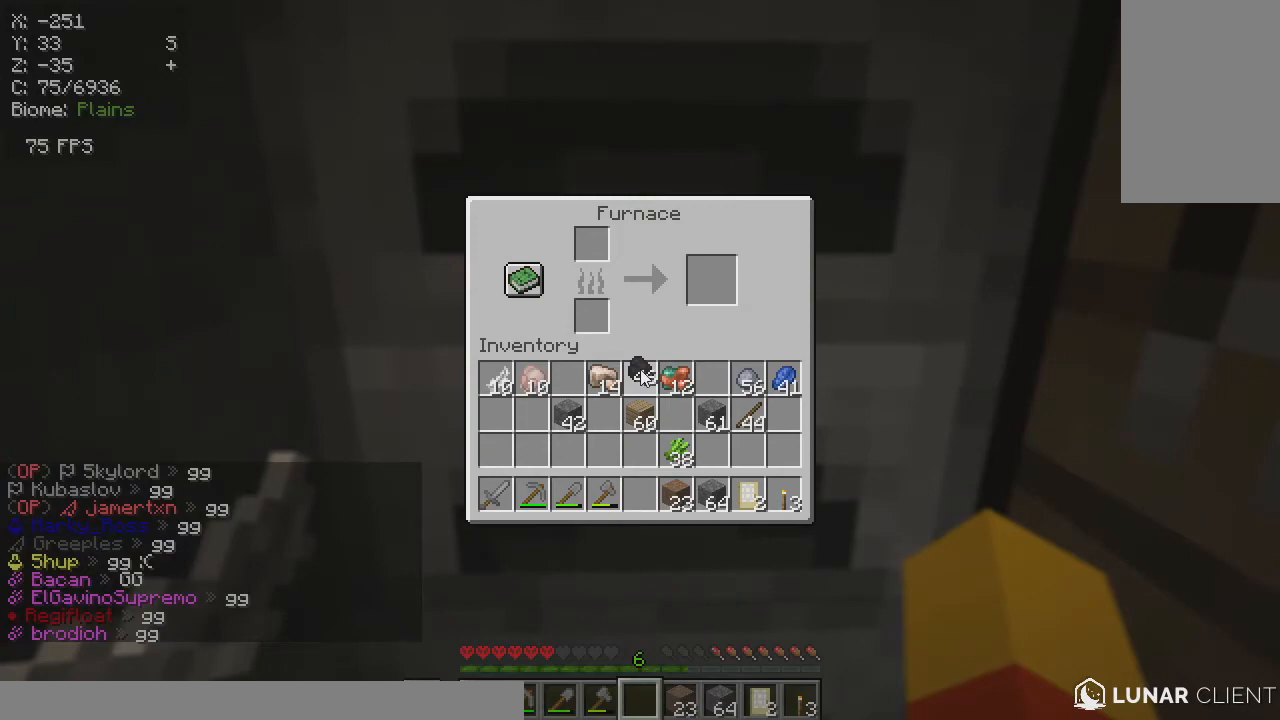
{"keys": [], "mouse": [], "events": []}
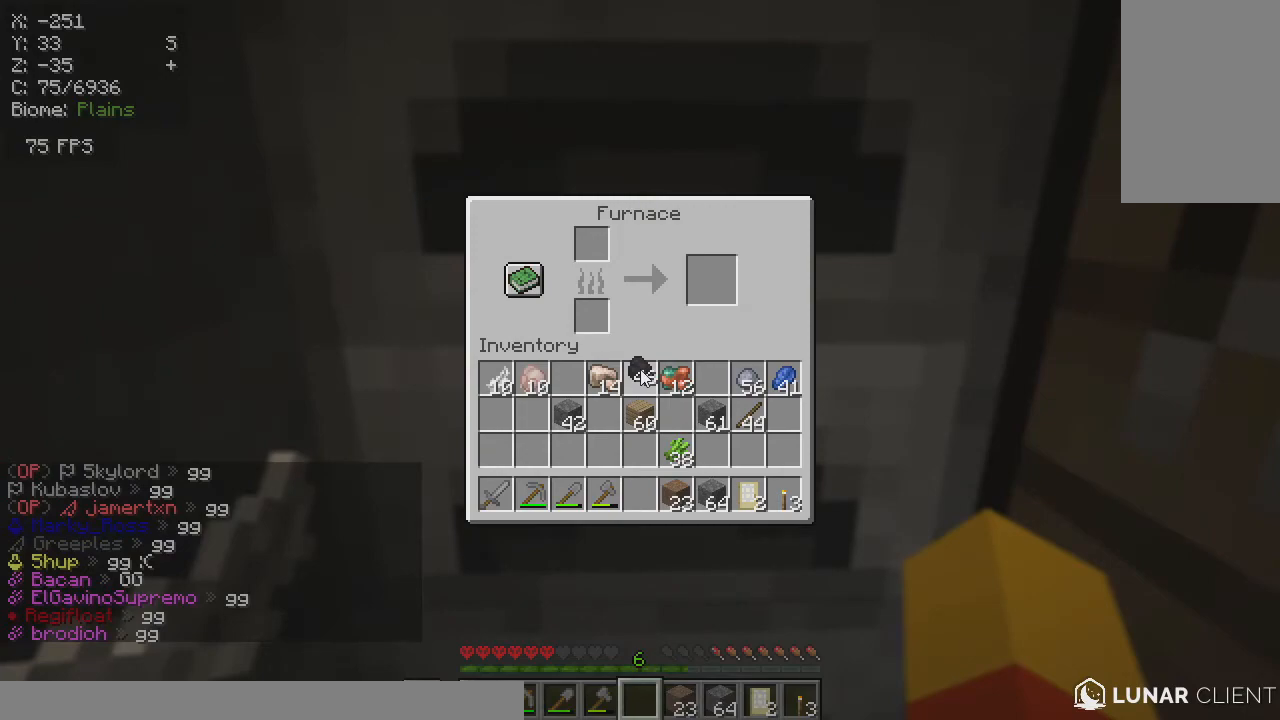
{"keys": [], "mouse": ["right"], "events": [[383, "mouse_right", "down"]]}
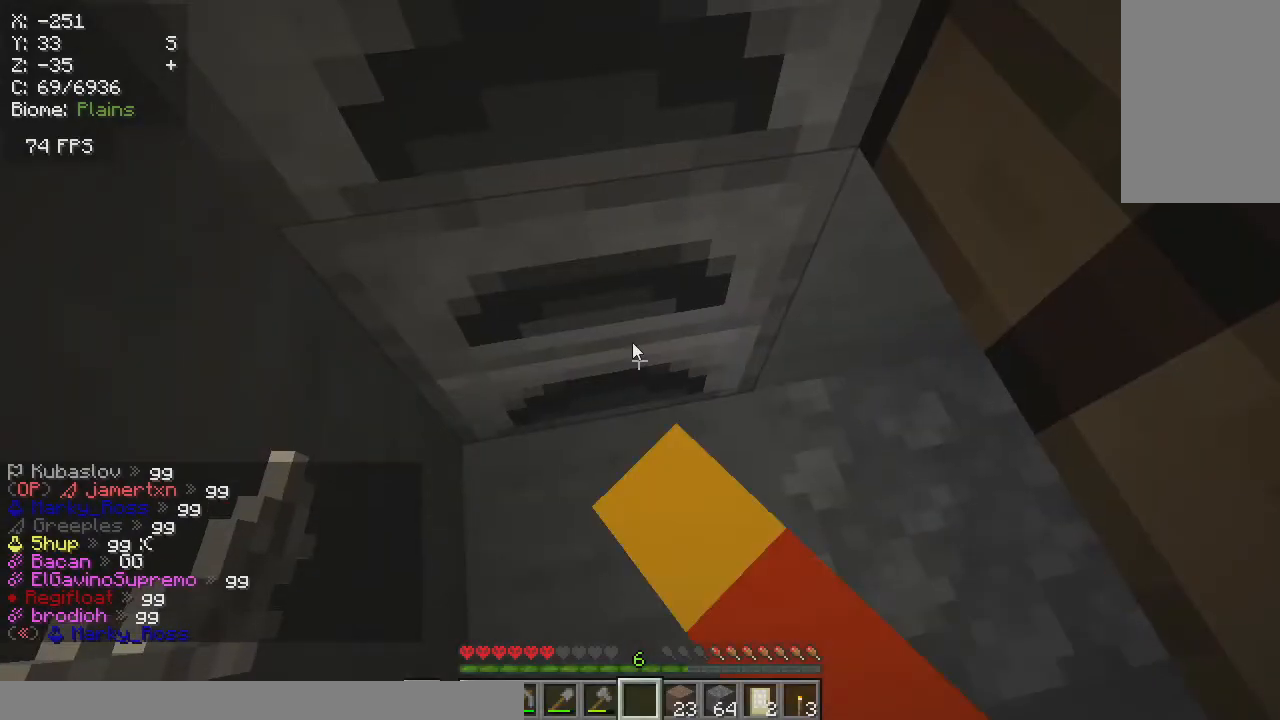
{"keys": [], "mouse": [], "events": [[367, "mouse_right", "up"]]}
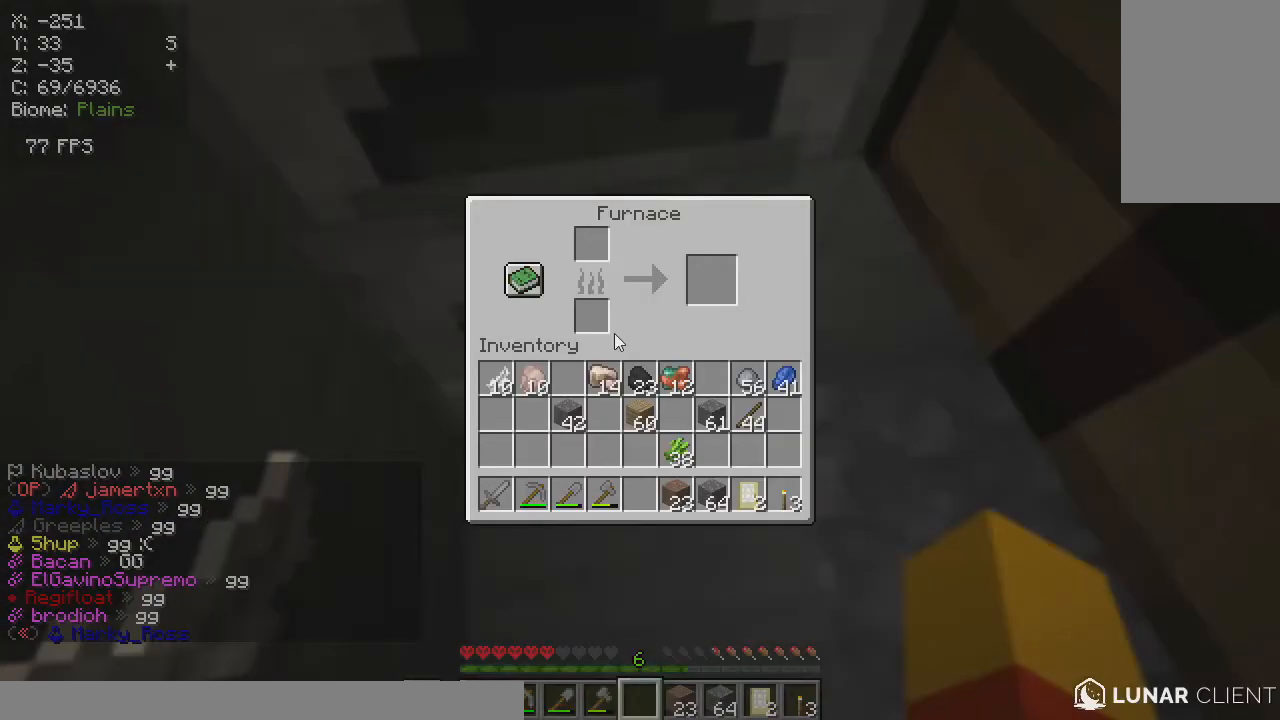
{"keys": [], "mouse": [], "events": []}
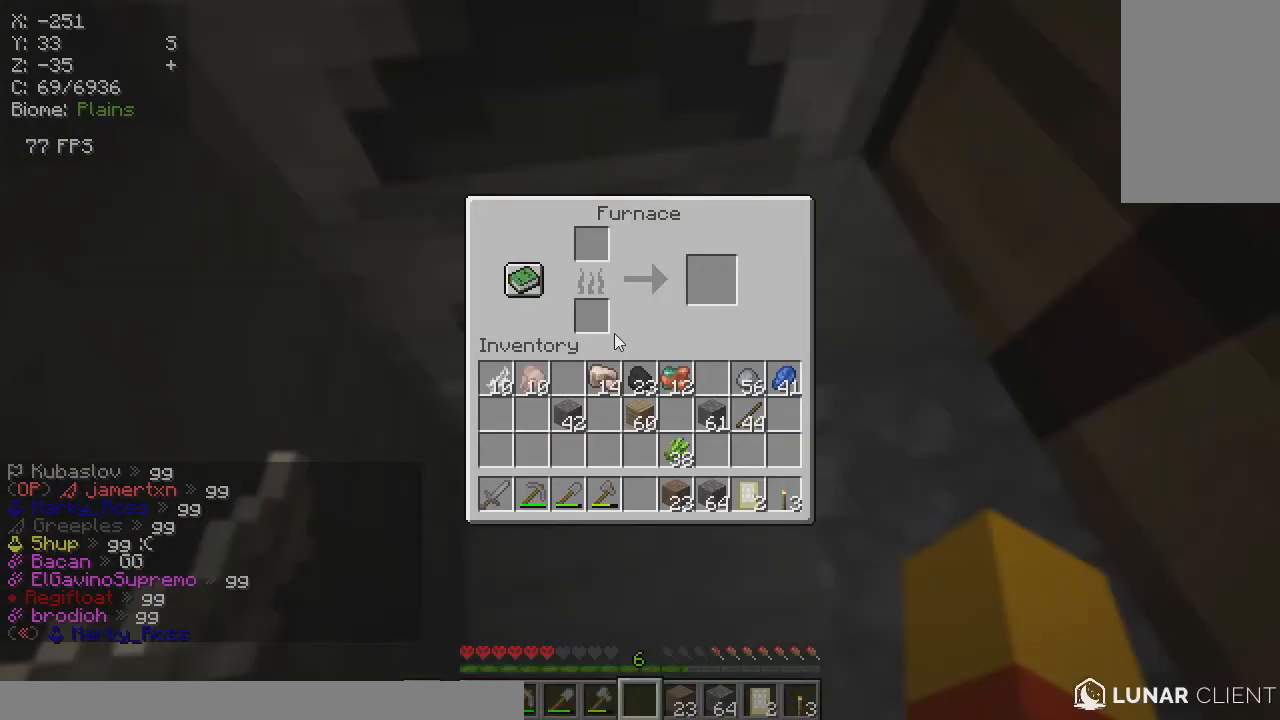
{"keys": [], "mouse": [], "events": []}
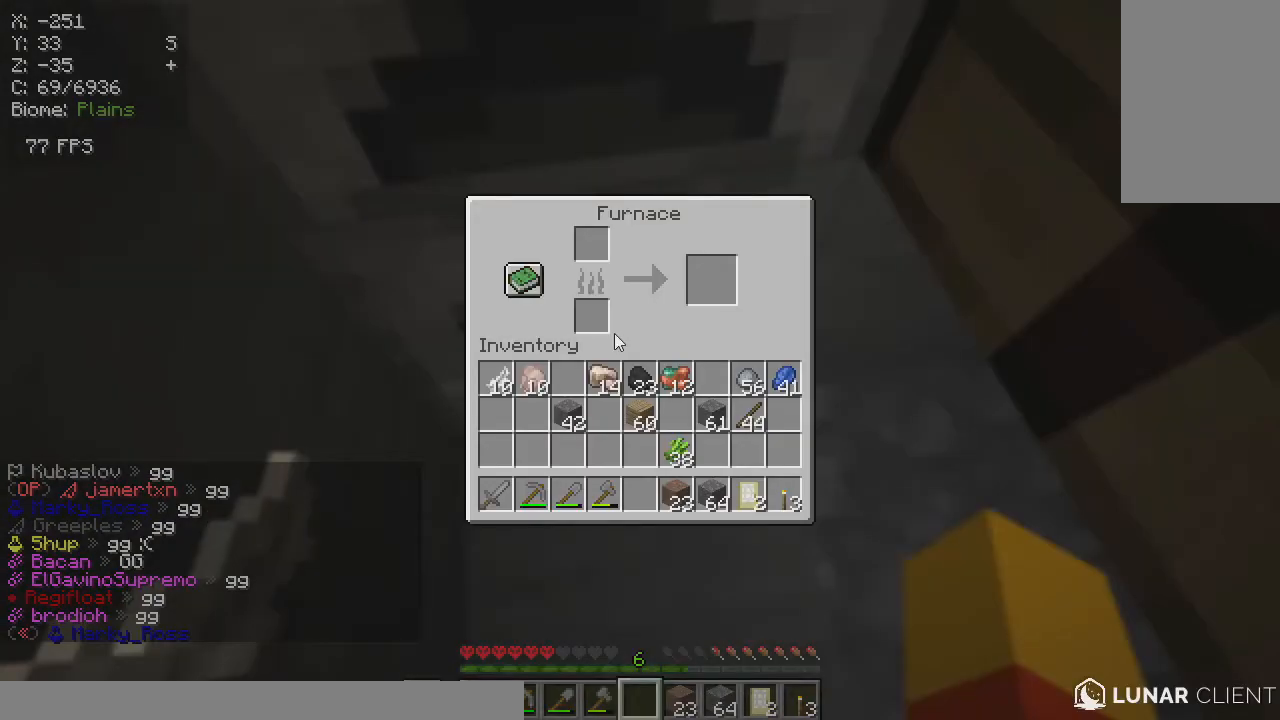
{"keys": [], "mouse": [], "events": []}
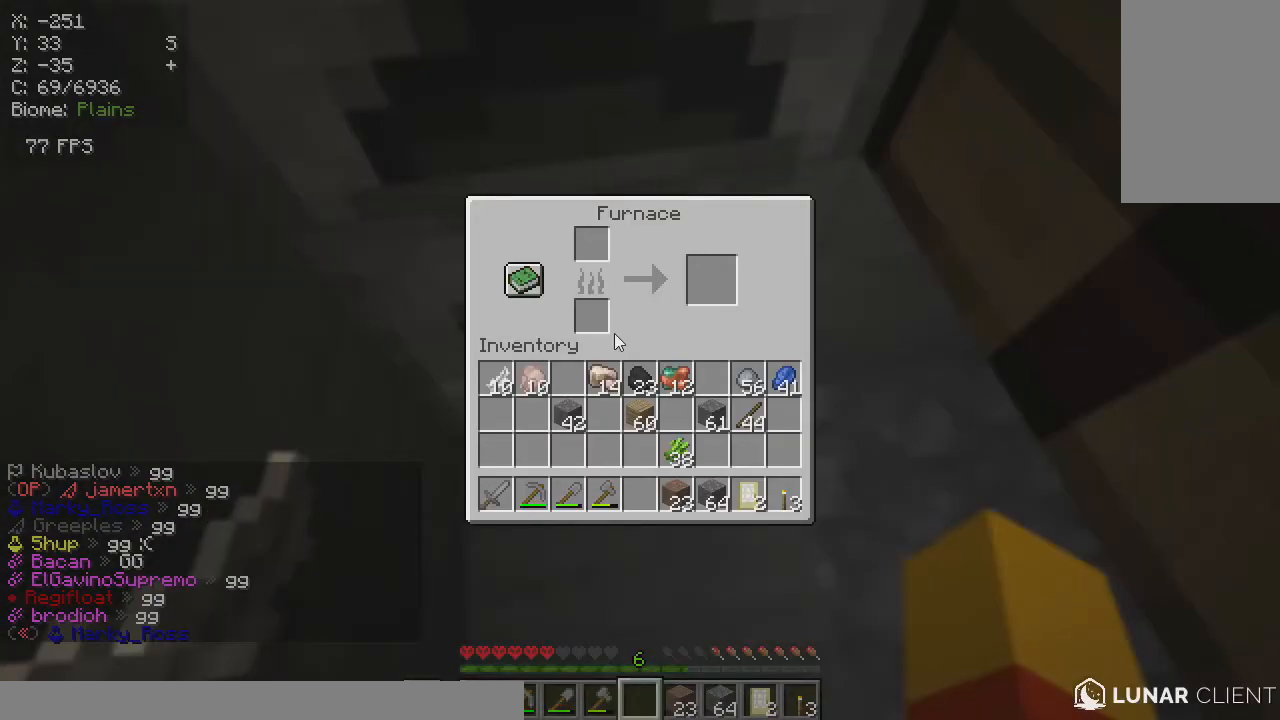
{"keys": [], "mouse": [], "events": []}
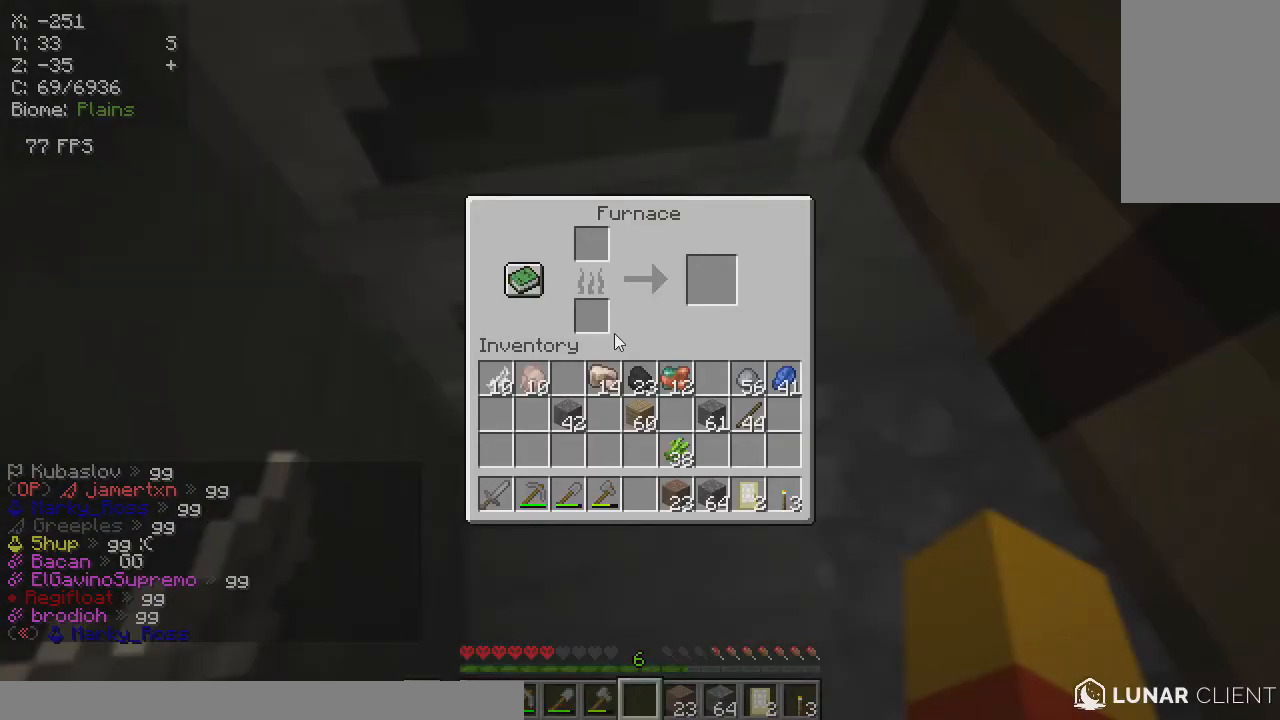
{"keys": [], "mouse": [], "events": []}
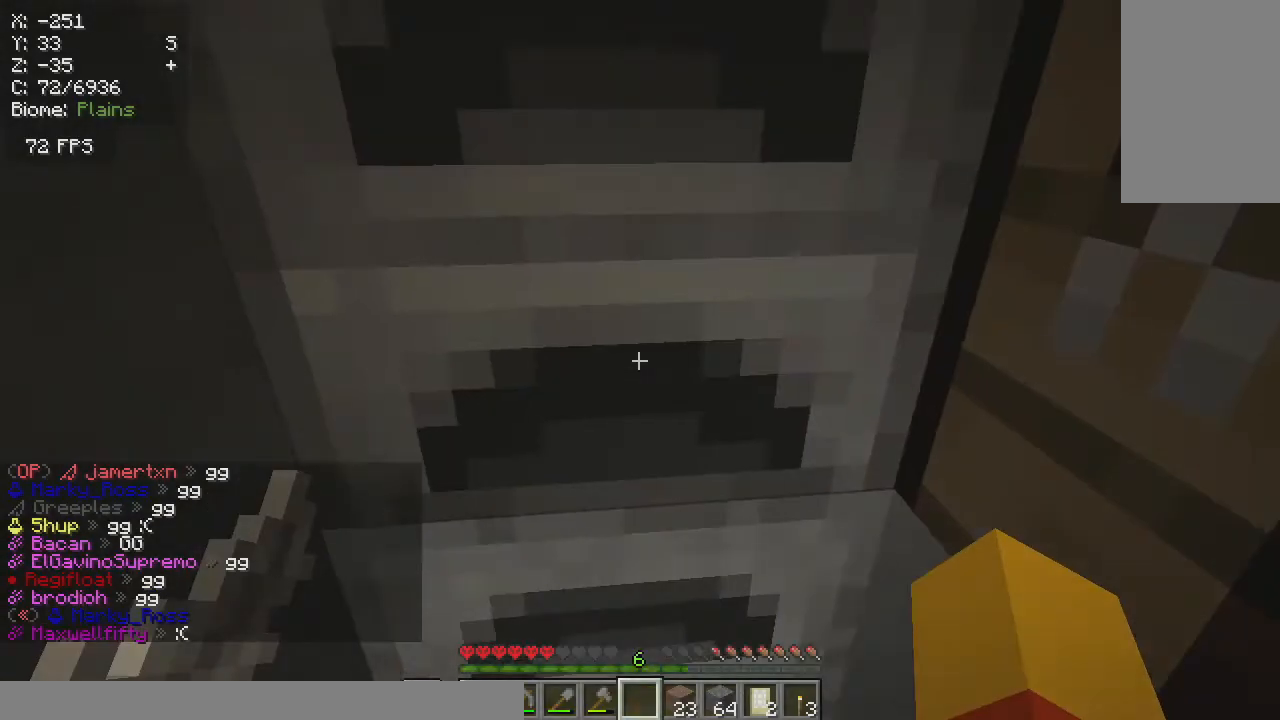
{"keys": [], "mouse": [], "events": [[50, "mouse_right", "down"], [233, "mouse_right", "up"]]}